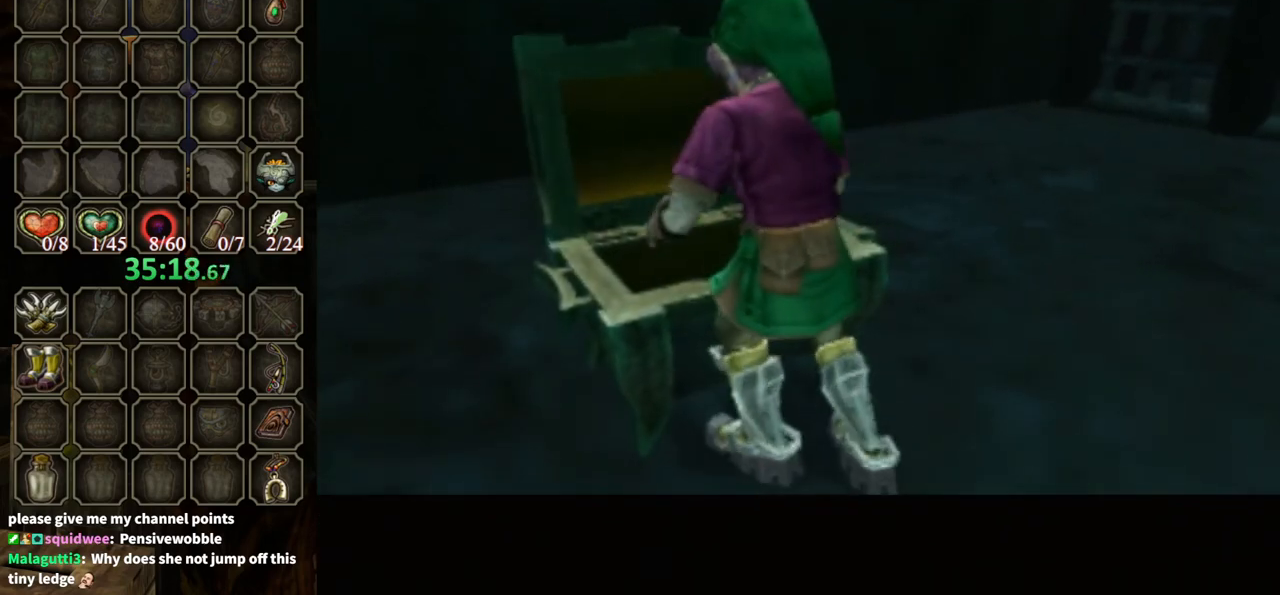
Gameplay with a controller (Nintendo layout); each line is a JSON object with the inputs held at the frame after it. "events" lists button and stick changes between this image and that frame as [ms after this image, input, new state], when the widget could be followed in between. Not read: L3 R3.
{"buttons": ["B"], "left_stick": "center", "right_stick": "center", "events": []}
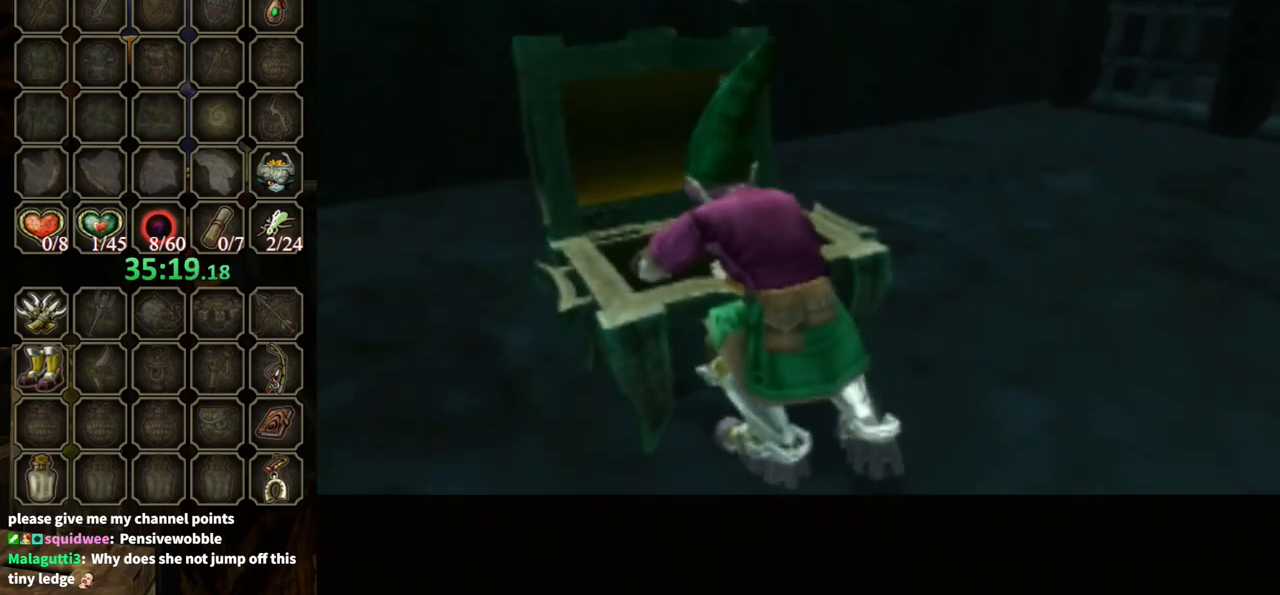
{"buttons": ["B"], "left_stick": "center", "right_stick": "center", "events": []}
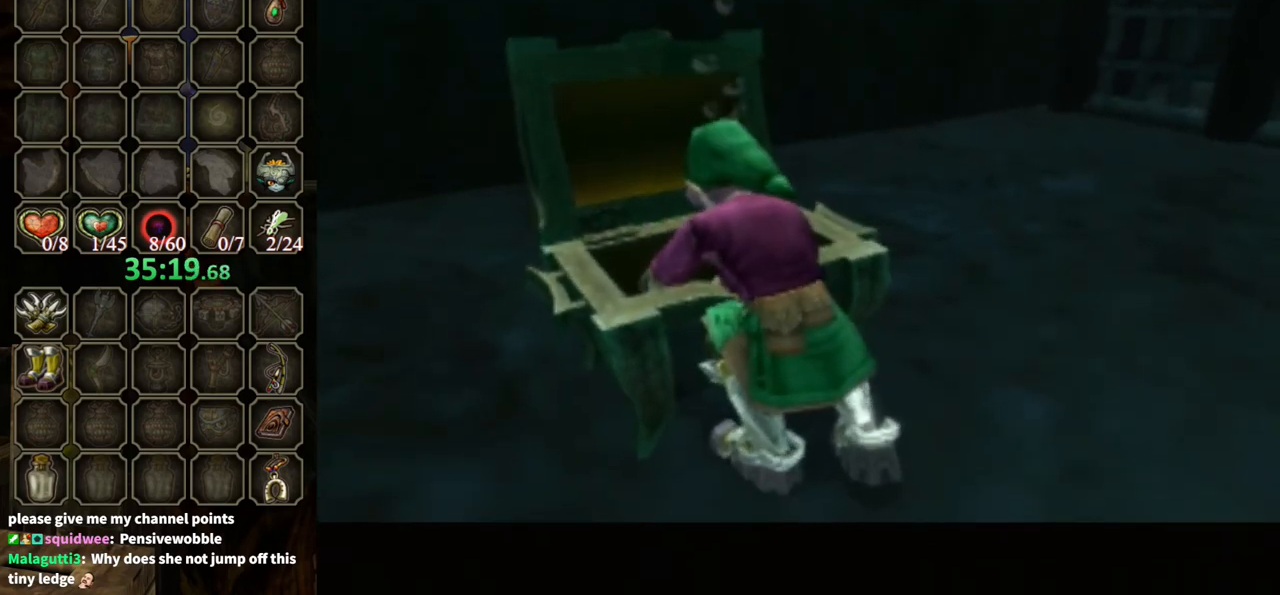
{"buttons": ["B"], "left_stick": "center", "right_stick": "center", "events": []}
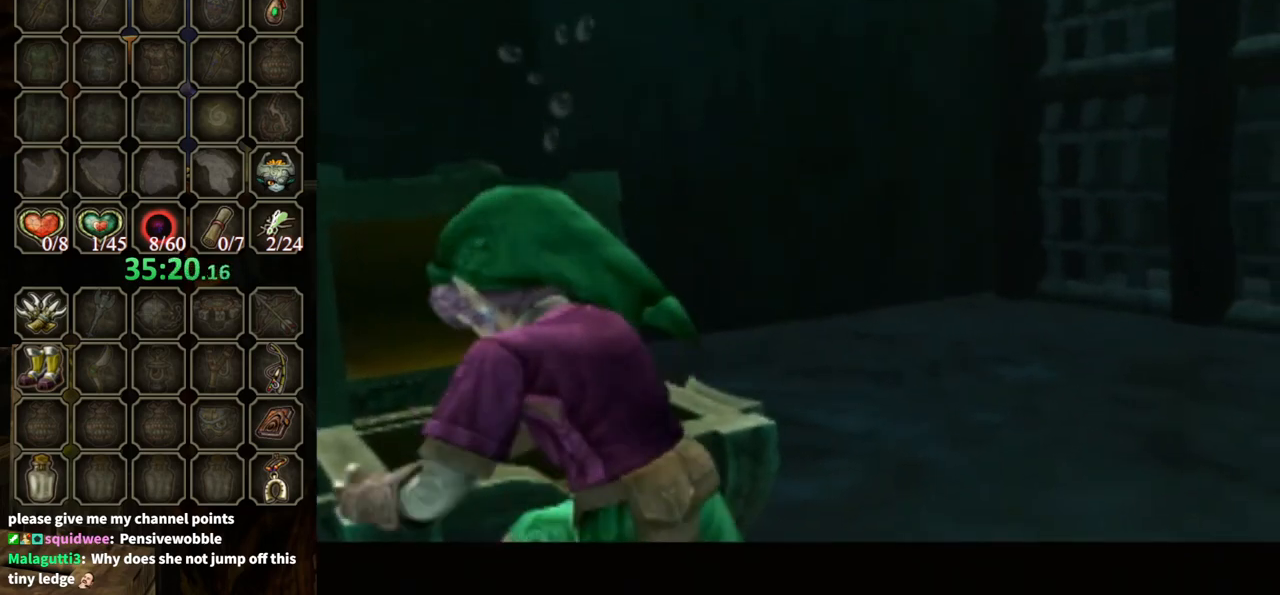
{"buttons": ["B"], "left_stick": "center", "right_stick": "center", "events": []}
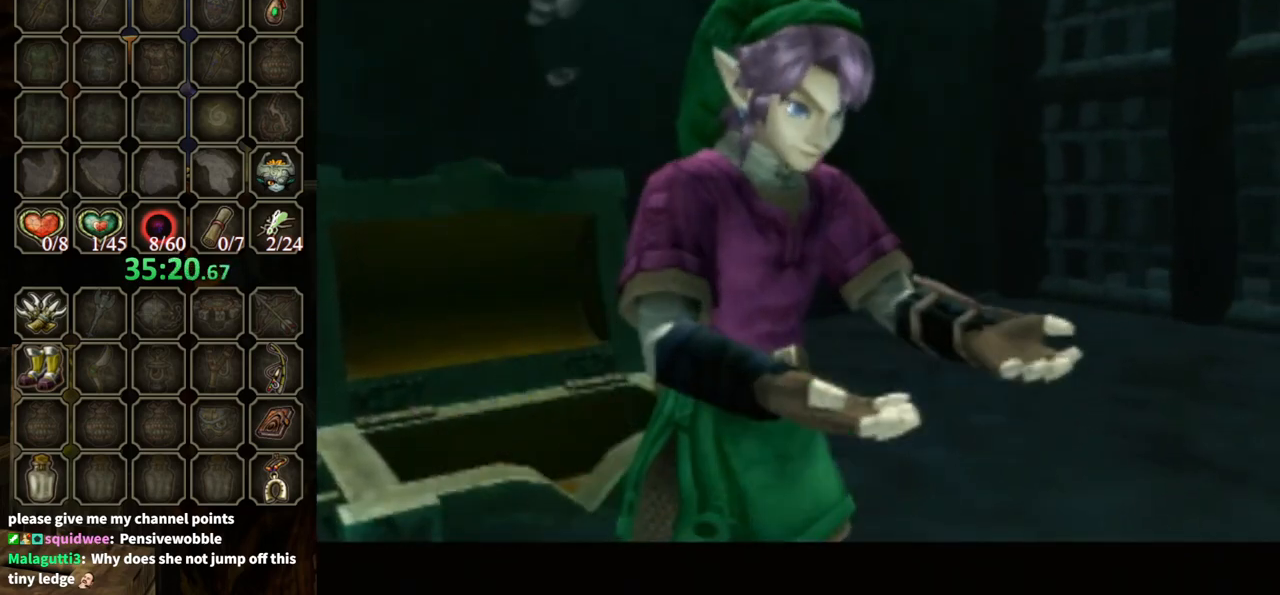
{"buttons": ["B"], "left_stick": "center", "right_stick": "center", "events": []}
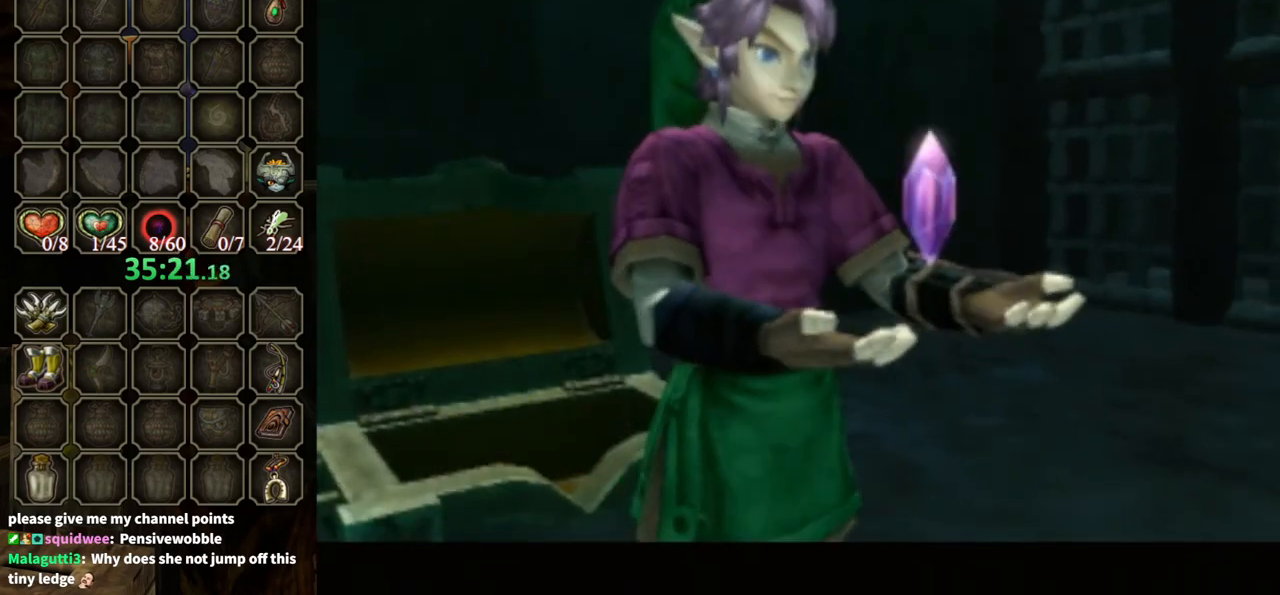
{"buttons": ["B"], "left_stick": "center", "right_stick": "center", "events": []}
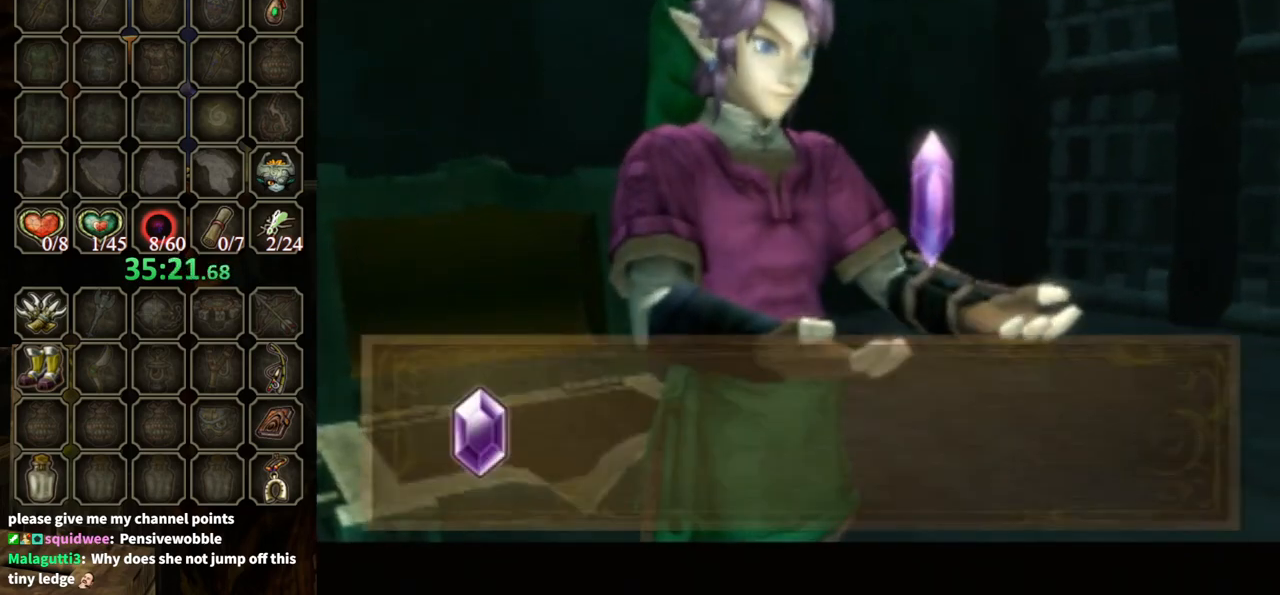
{"buttons": ["B"], "left_stick": "center", "right_stick": "center", "events": []}
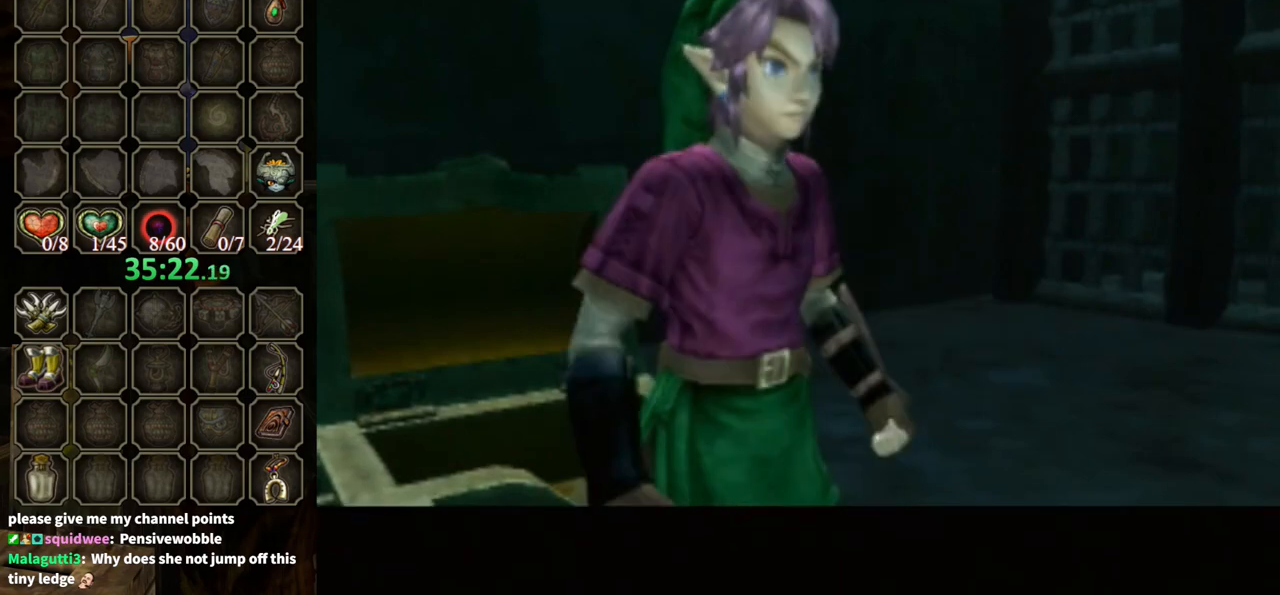
{"buttons": ["L1"], "left_stick": "down", "right_stick": "center", "events": [[67, "B", "up"], [200, "L1", "down"], [200, "left_stick", "down-left"], [267, "A", "down"], [300, "X", "down"], [300, "left_stick", "down"], [333, "A", "up"], [400, "X", "up"]]}
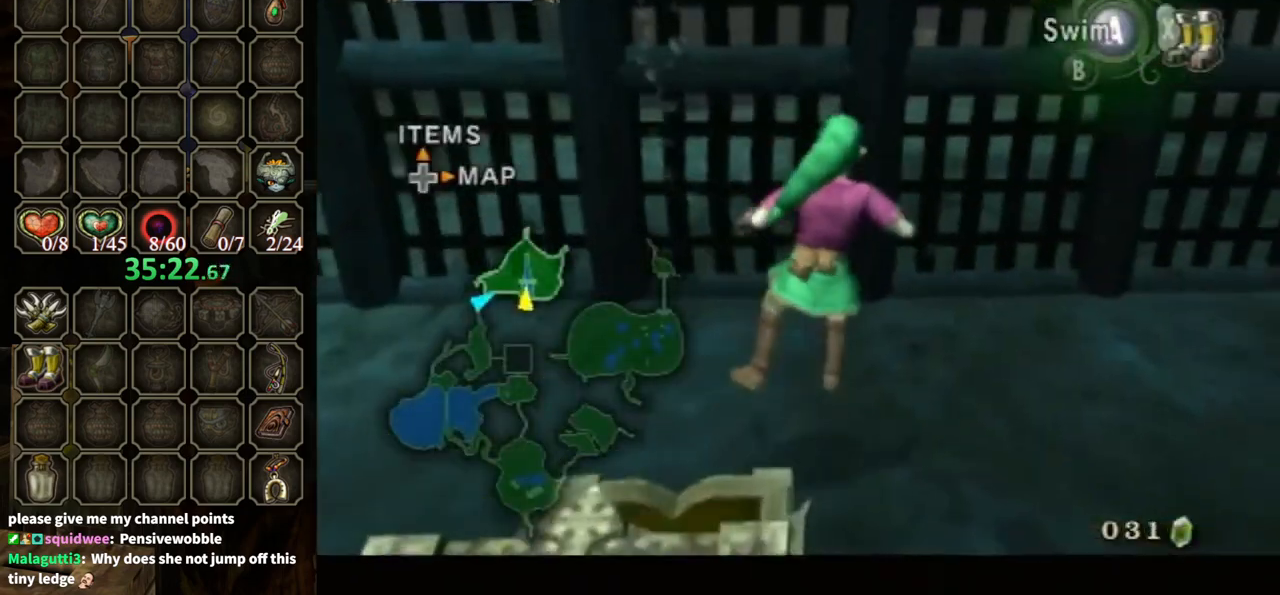
{"buttons": ["A"], "left_stick": "up-right", "right_stick": "center", "events": [[100, "L1", "up"], [133, "left_stick", "right"], [267, "left_stick", "up-right"], [333, "A", "down"], [367, "A", "up"], [467, "A", "down"]]}
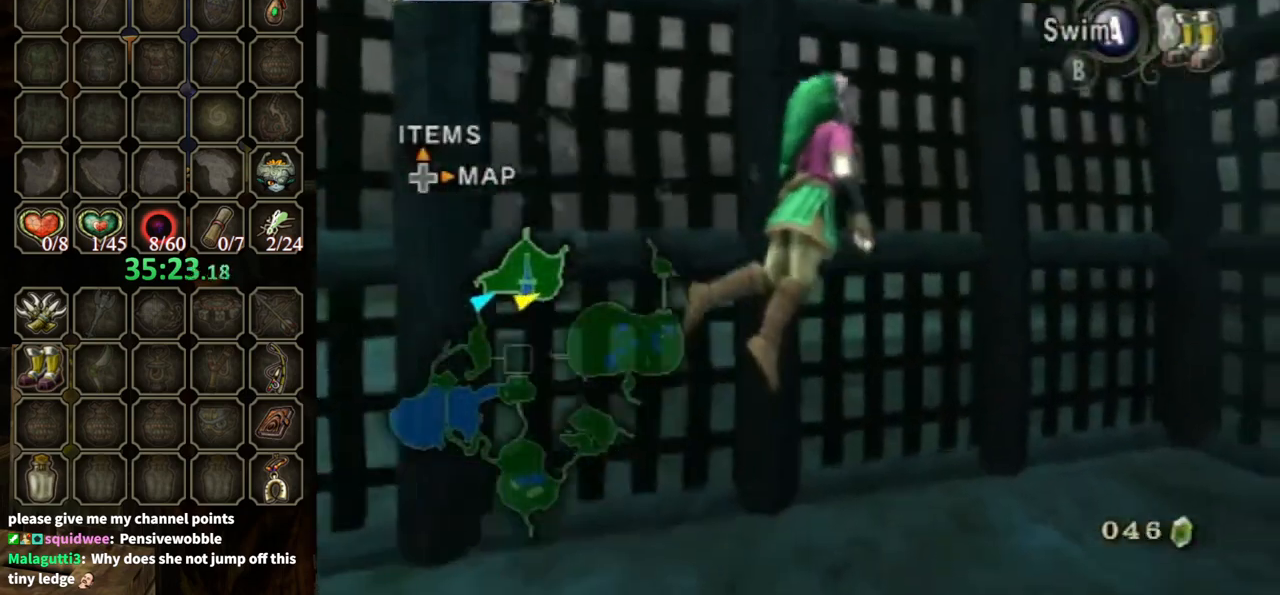
{"buttons": [], "left_stick": "up-right", "right_stick": "center", "events": [[67, "A", "up"], [133, "A", "down"], [233, "A", "up"], [300, "A", "down"], [367, "A", "up"], [467, "A", "down"], [500, "A", "up"]]}
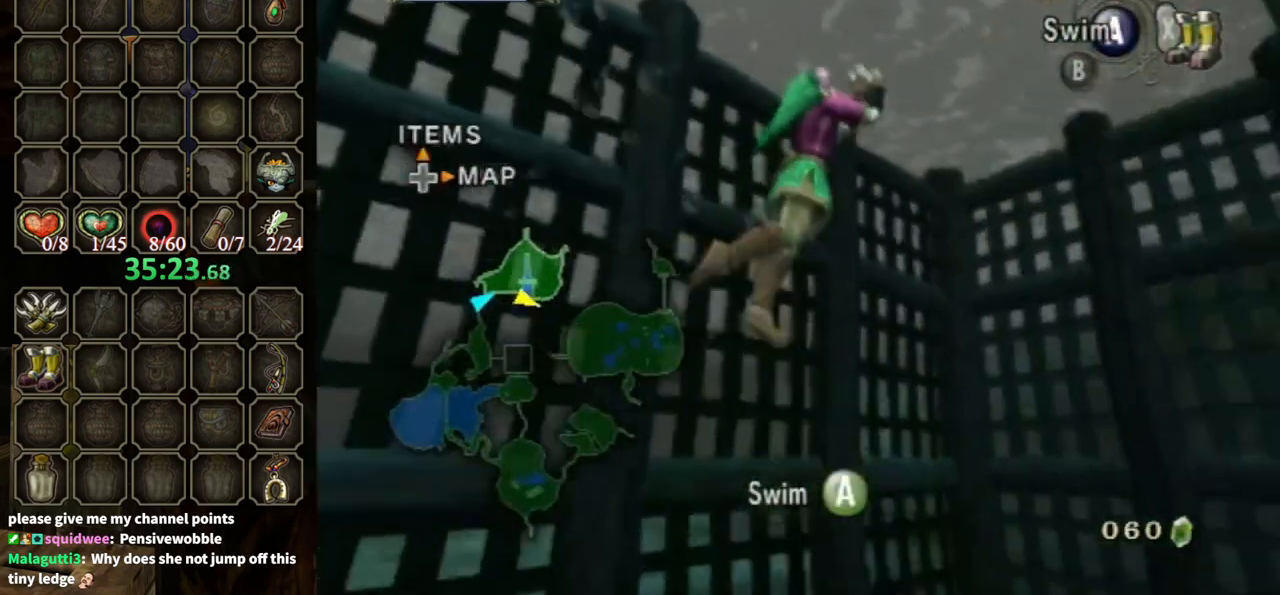
{"buttons": [], "left_stick": "up", "right_stick": "center", "events": [[33, "left_stick", "up"], [67, "A", "down"], [167, "A", "up"], [267, "A", "down"], [333, "A", "up"], [367, "A", "down"], [467, "A", "up"]]}
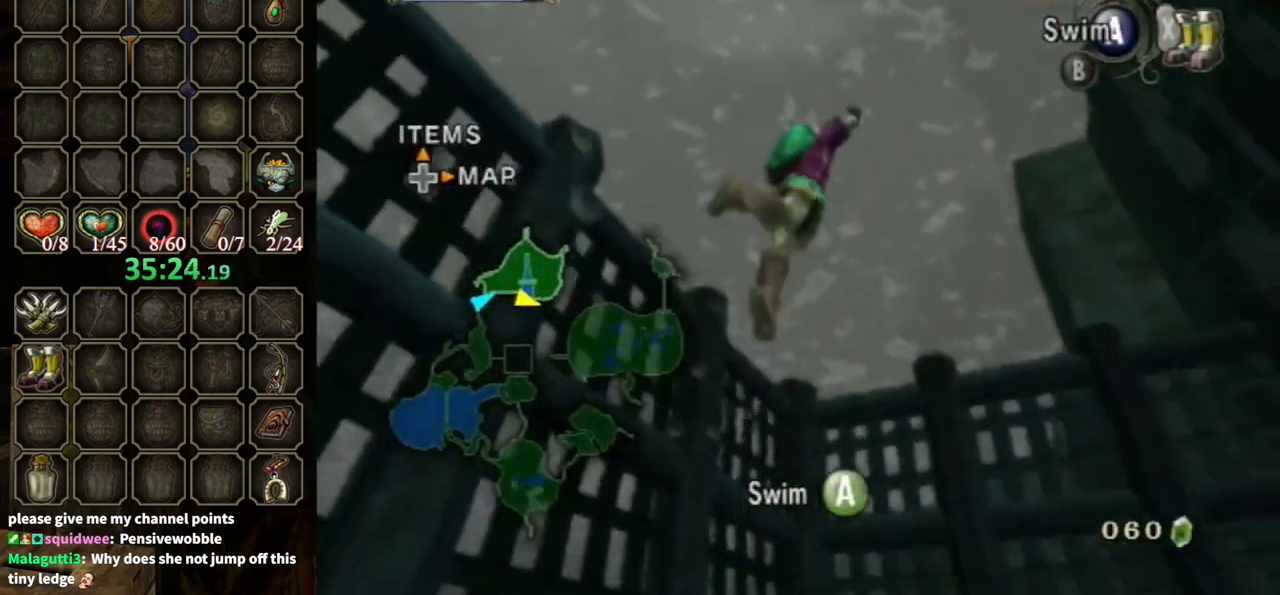
{"buttons": [], "left_stick": "up", "right_stick": "center", "events": [[67, "A", "down"], [133, "A", "up"], [233, "A", "down"], [333, "A", "up"], [400, "A", "down"], [467, "A", "up"]]}
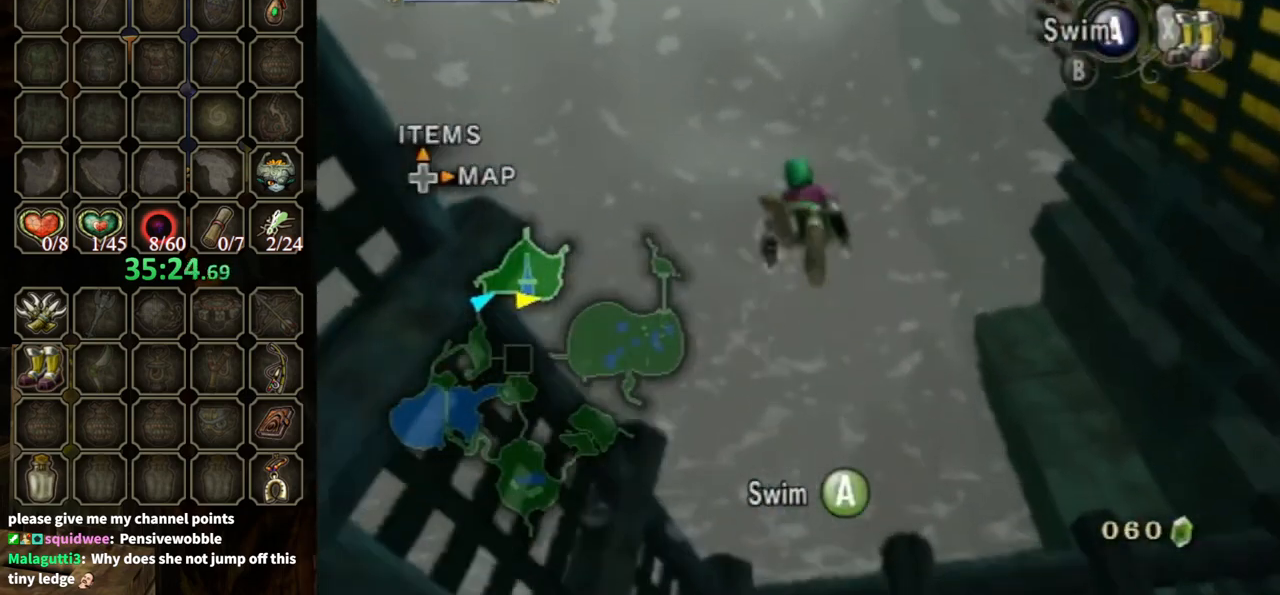
{"buttons": [], "left_stick": "up", "right_stick": "center", "events": [[67, "A", "down"], [167, "A", "up"], [233, "A", "down"], [333, "A", "up"], [400, "A", "down"], [467, "A", "up"]]}
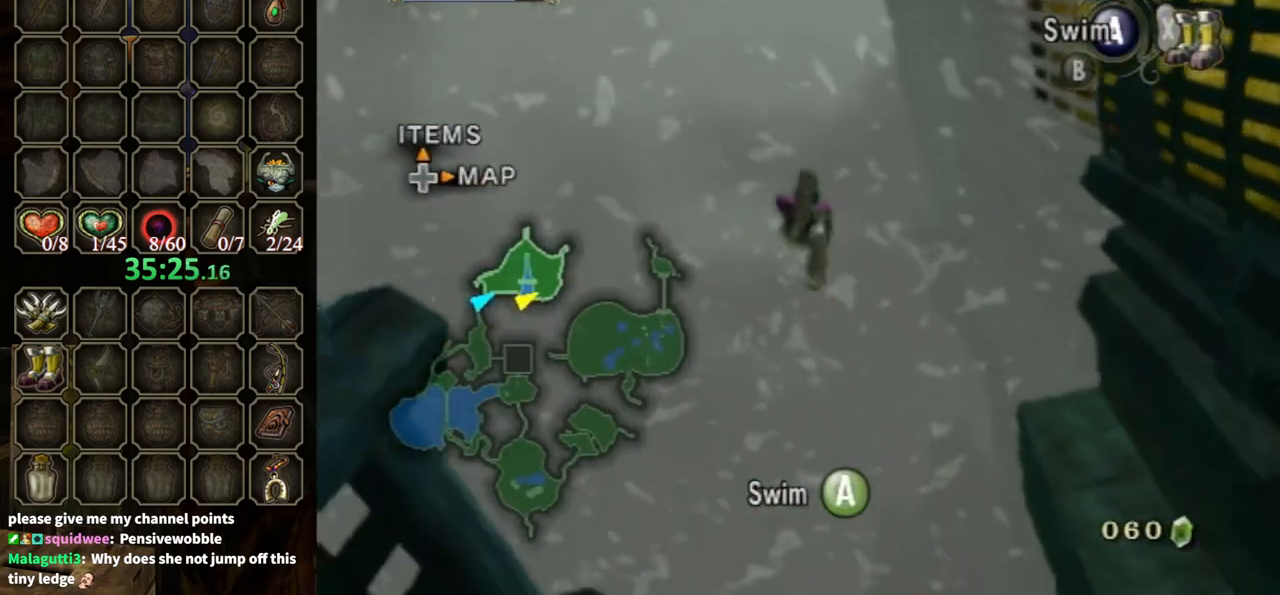
{"buttons": [], "left_stick": "up", "right_stick": "center", "events": [[33, "A", "down"], [133, "A", "up"], [233, "A", "down"], [333, "A", "up"], [400, "A", "down"], [467, "A", "up"]]}
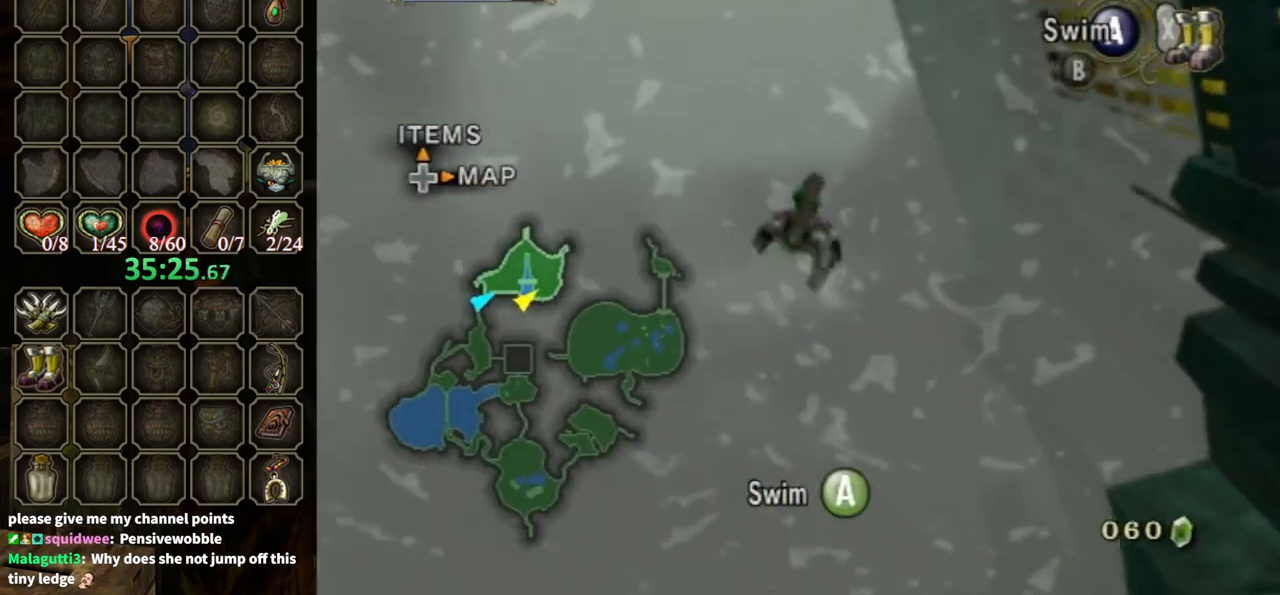
{"buttons": [], "left_stick": "up", "right_stick": "center", "events": [[33, "A", "down"], [133, "A", "up"], [233, "A", "down"], [333, "A", "up"], [367, "A", "down"], [467, "A", "up"]]}
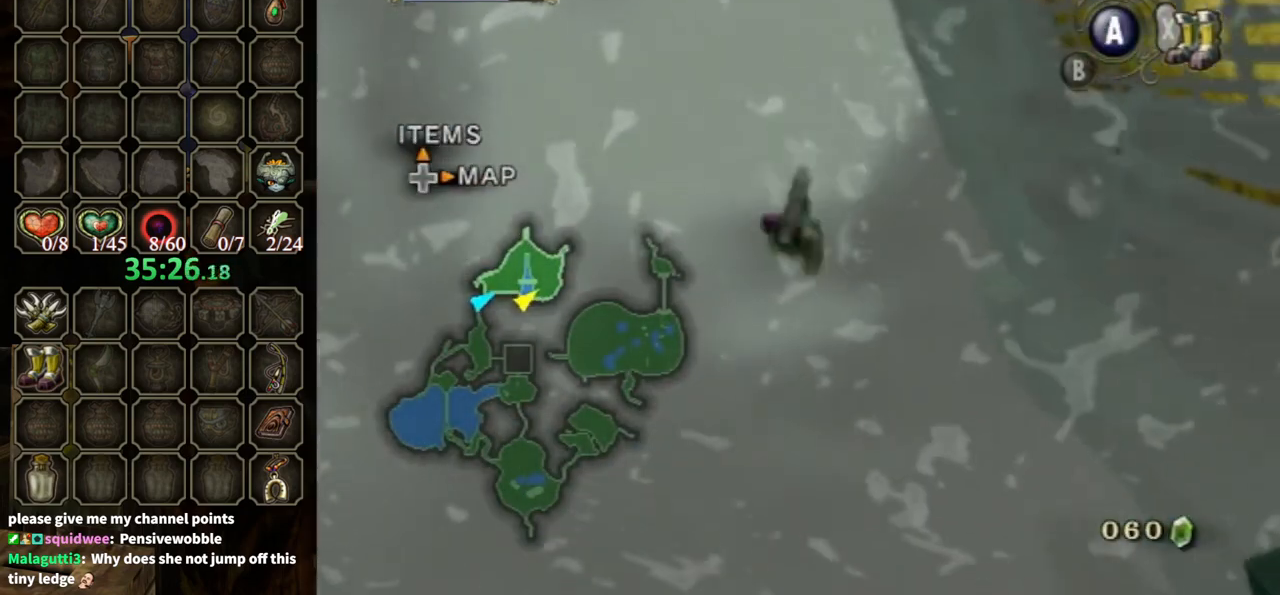
{"buttons": [], "left_stick": "up", "right_stick": "center", "events": [[67, "A", "down"], [133, "A", "up"], [233, "A", "down"], [300, "A", "up"], [400, "A", "down"], [500, "A", "up"]]}
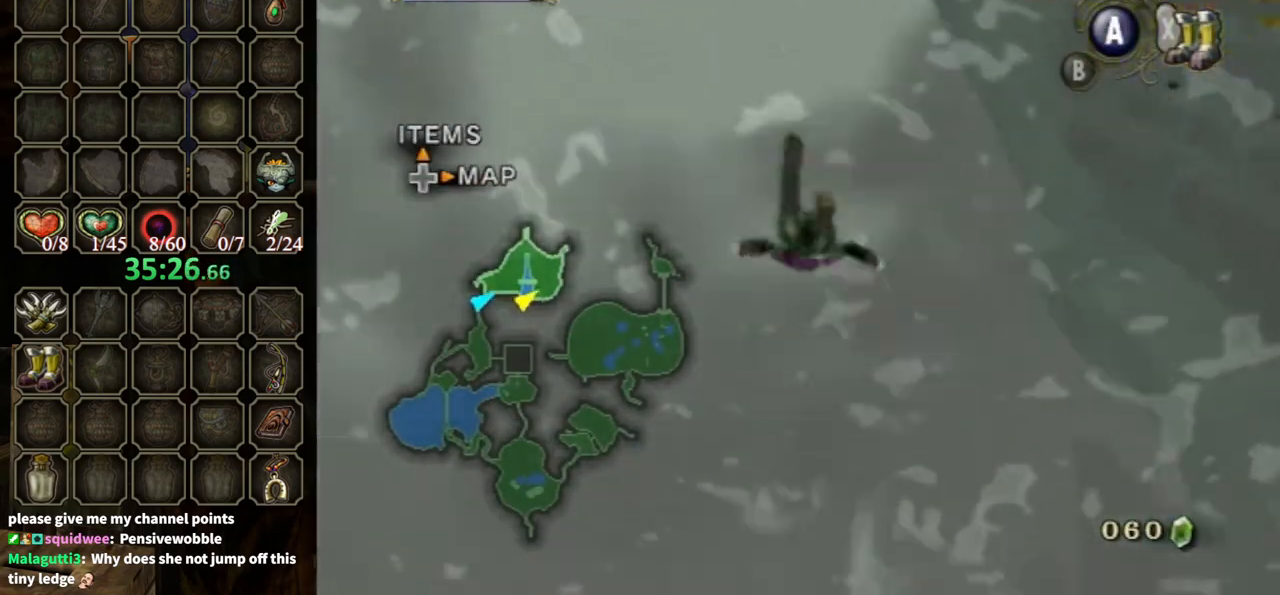
{"buttons": [], "left_stick": "up", "right_stick": "center", "events": [[33, "A", "down"], [133, "A", "up"], [233, "A", "down"], [333, "A", "up"], [400, "A", "down"], [467, "A", "up"]]}
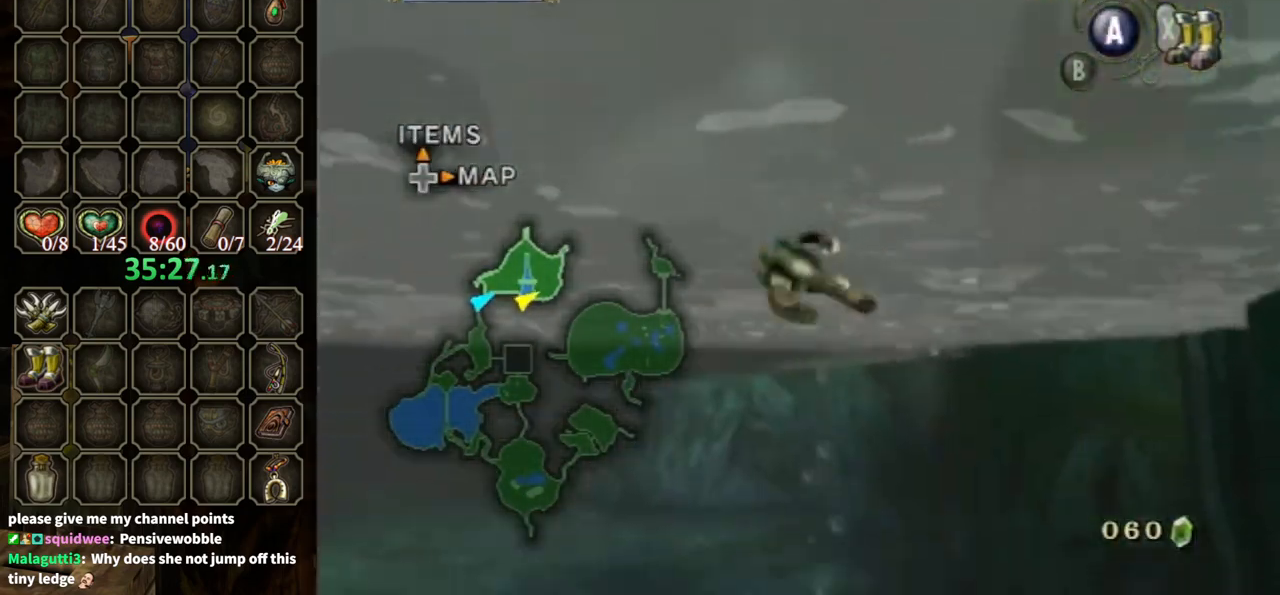
{"buttons": [], "left_stick": "up", "right_stick": "center", "events": [[33, "A", "down"], [133, "A", "up"], [200, "A", "down"], [300, "A", "up"]]}
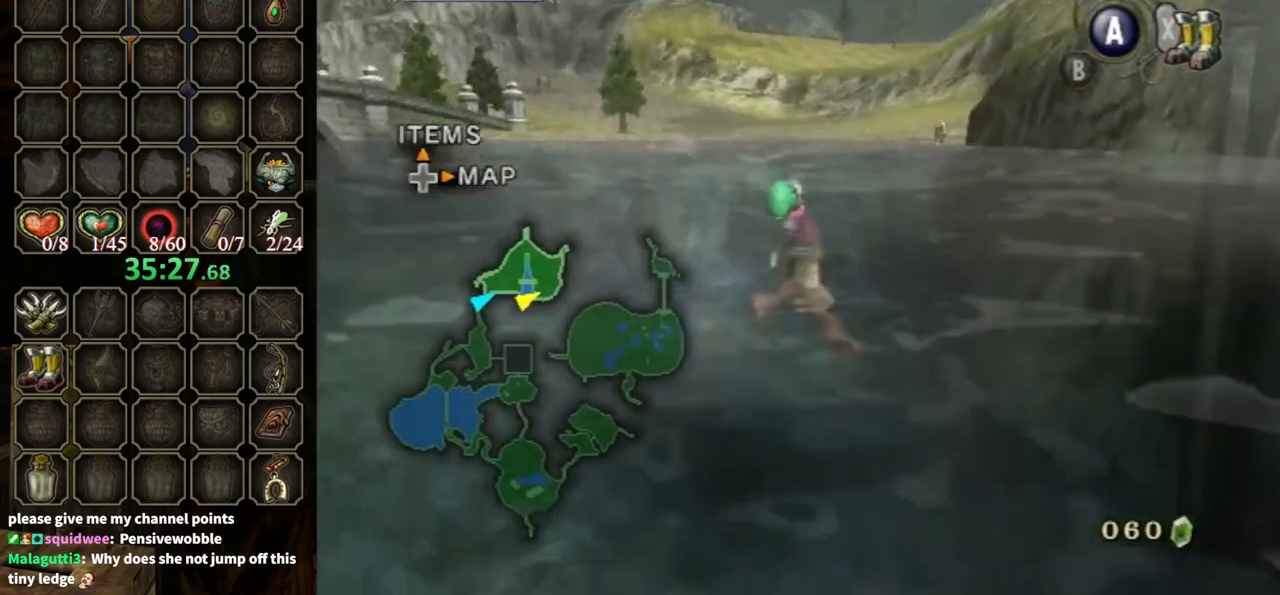
{"buttons": [], "left_stick": "up", "right_stick": "center", "events": []}
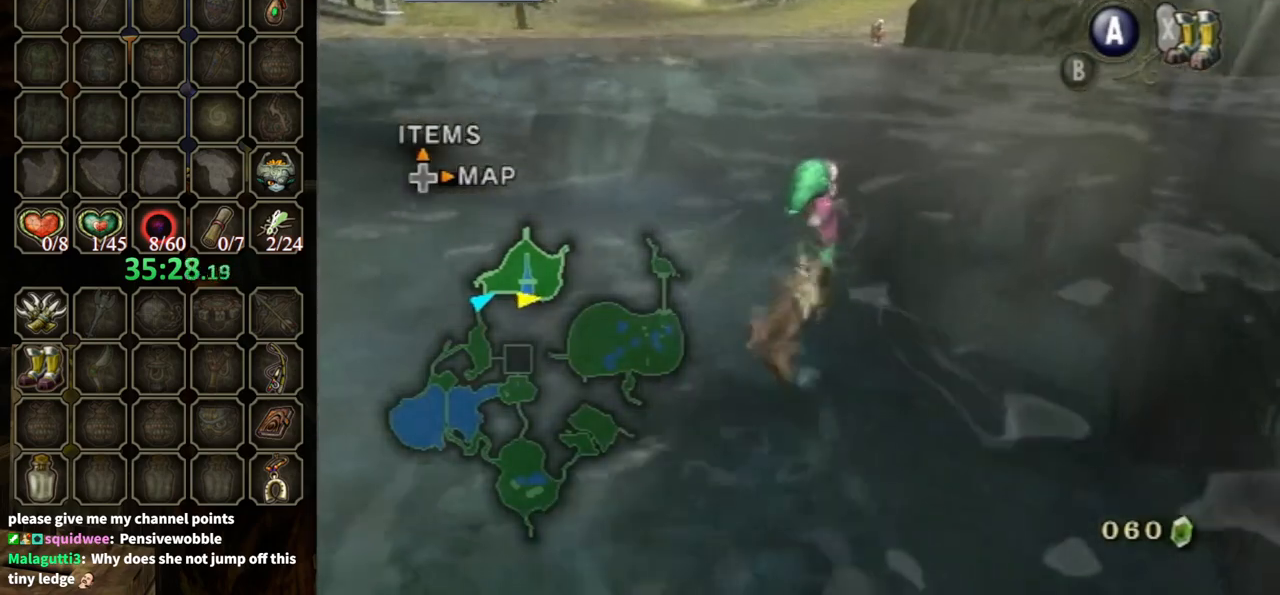
{"buttons": ["A"], "left_stick": "up", "right_stick": "center", "events": [[467, "A", "down"]]}
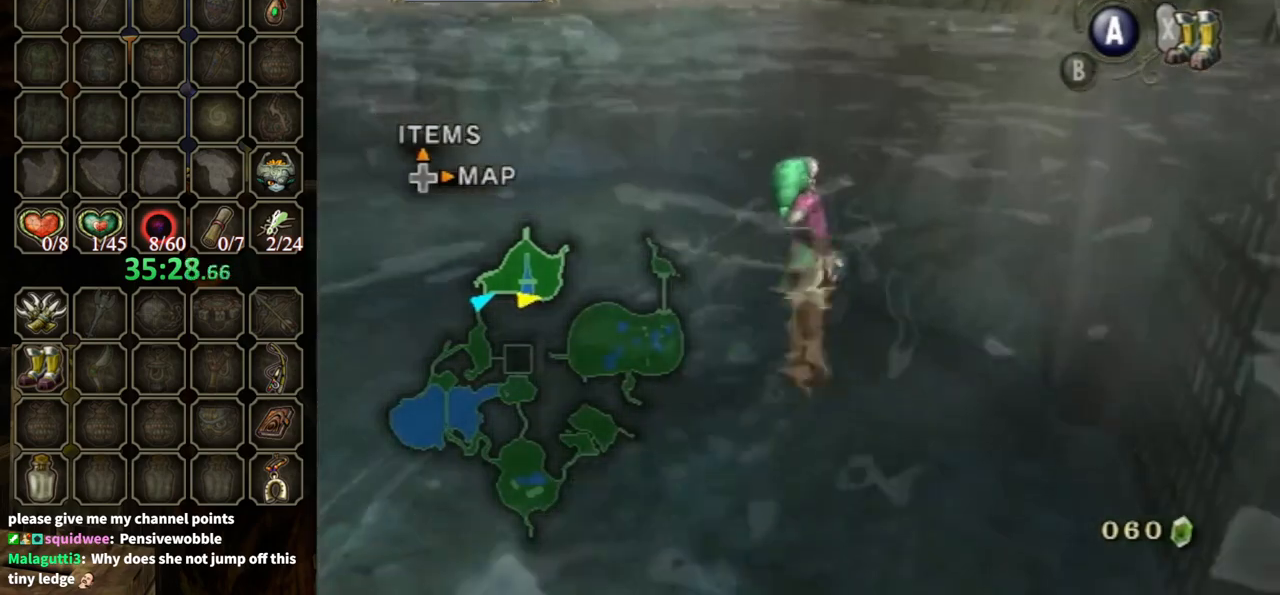
{"buttons": [], "left_stick": "up", "right_stick": "center", "events": [[100, "A", "up"], [167, "A", "down"], [300, "A", "up"], [367, "A", "down"], [467, "A", "up"]]}
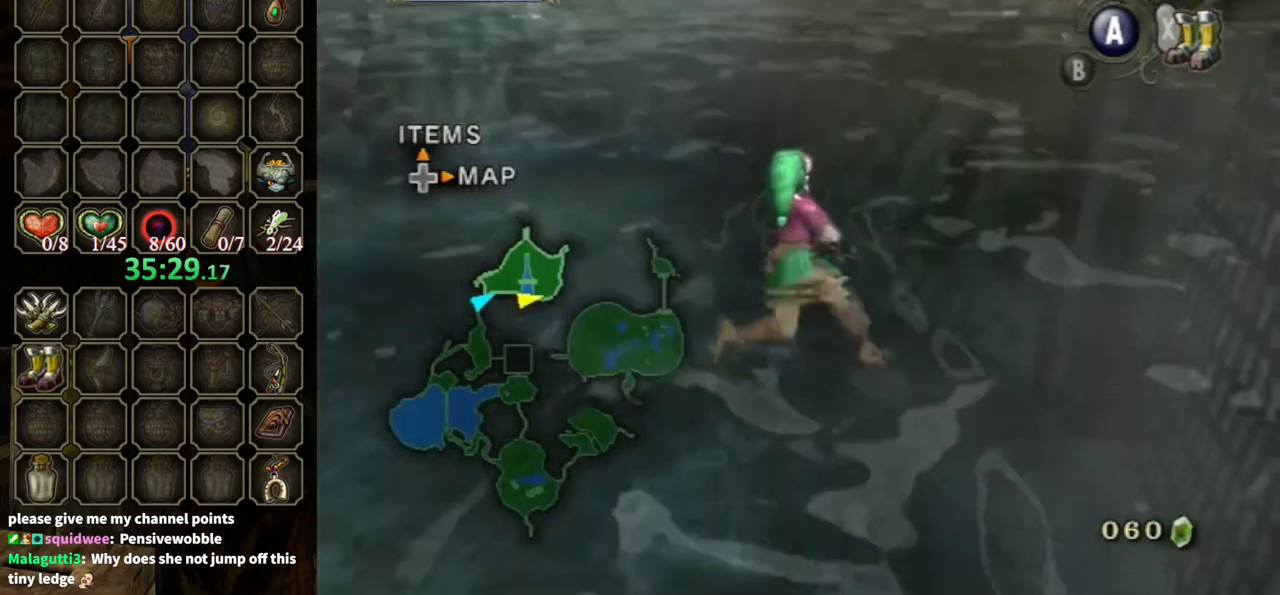
{"buttons": [], "left_stick": "up", "right_stick": "center", "events": [[33, "A", "down"], [100, "A", "up"], [200, "A", "down"], [300, "A", "up"], [400, "A", "down"], [467, "A", "up"]]}
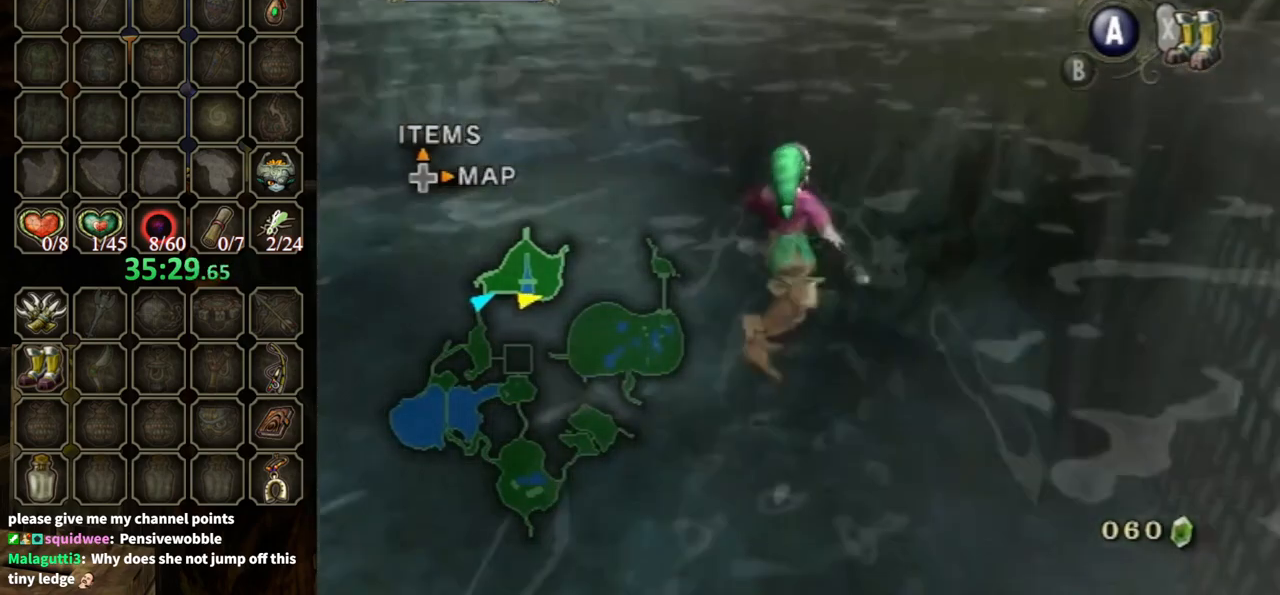
{"buttons": ["A"], "left_stick": "up", "right_stick": "center", "events": [[33, "A", "down"], [133, "A", "up"], [233, "A", "down"], [267, "A", "up"], [367, "A", "down"], [433, "A", "up"], [500, "A", "down"]]}
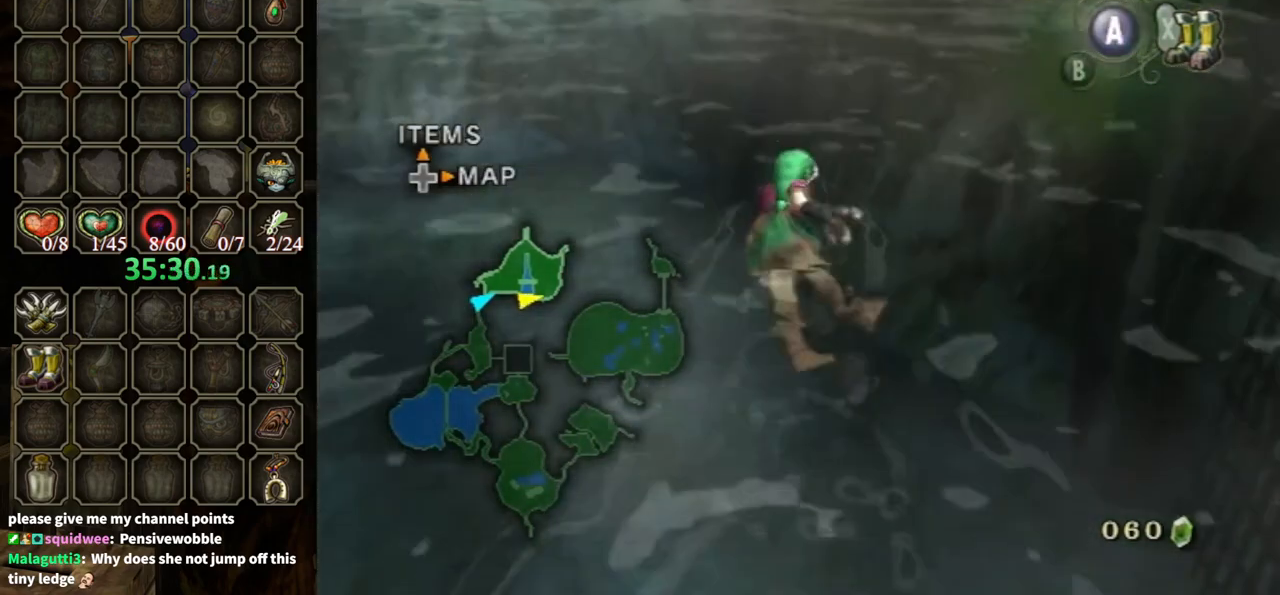
{"buttons": [], "left_stick": "up", "right_stick": "center", "events": [[67, "A", "up"]]}
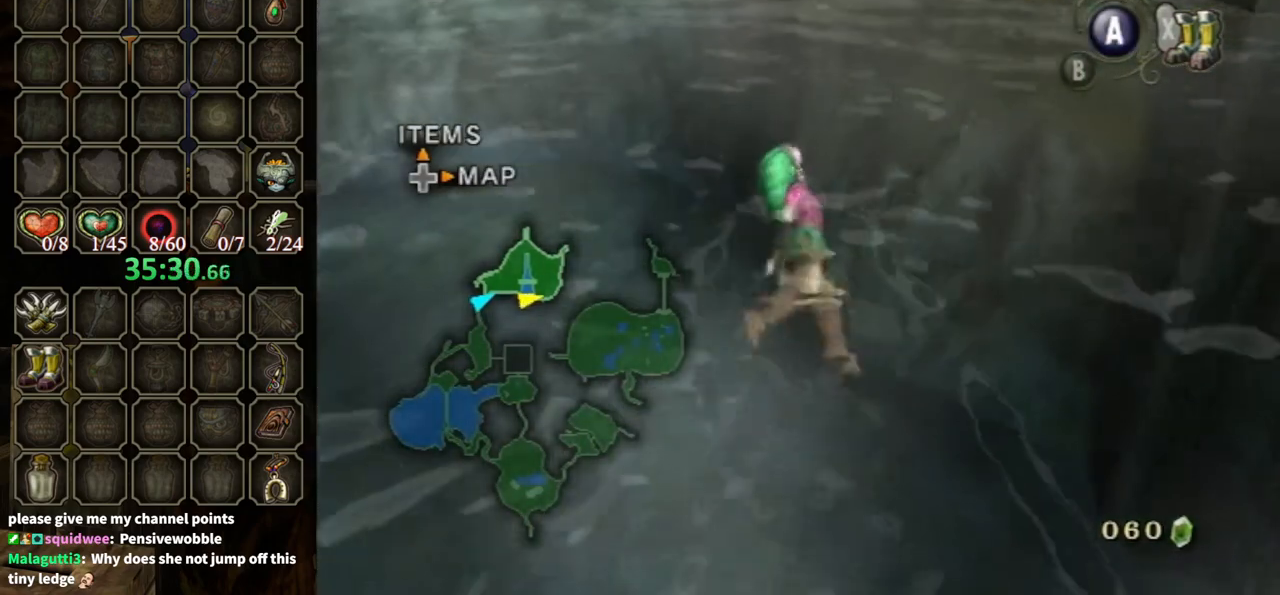
{"buttons": [], "left_stick": "up", "right_stick": "center", "events": []}
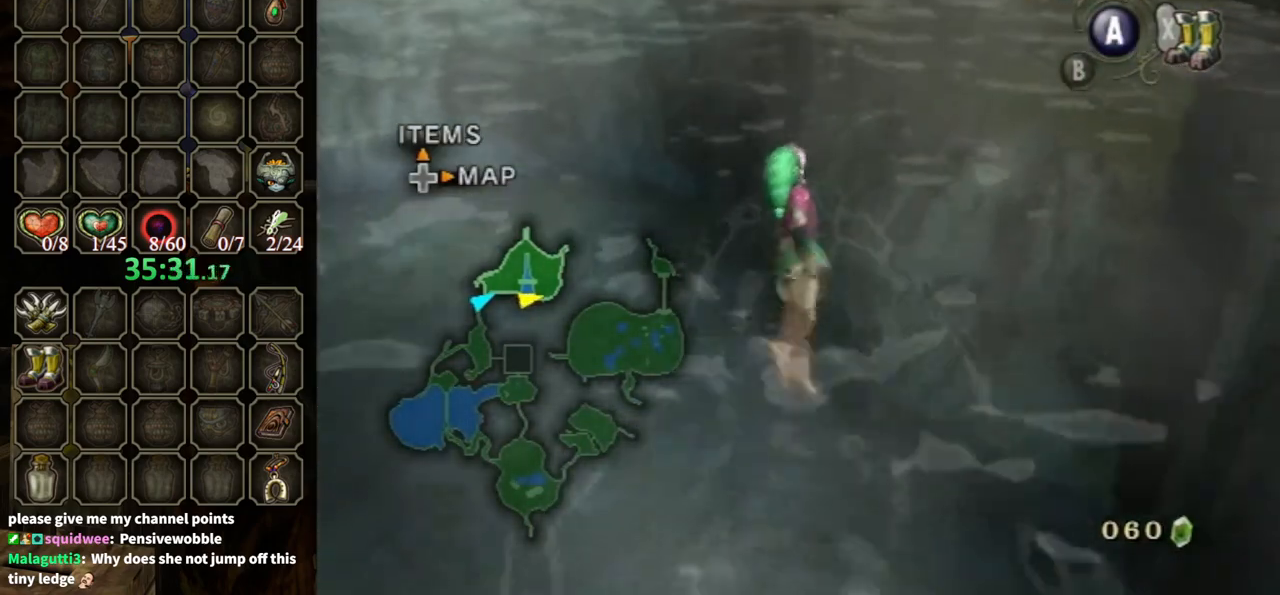
{"buttons": [], "left_stick": "up", "right_stick": "center", "events": []}
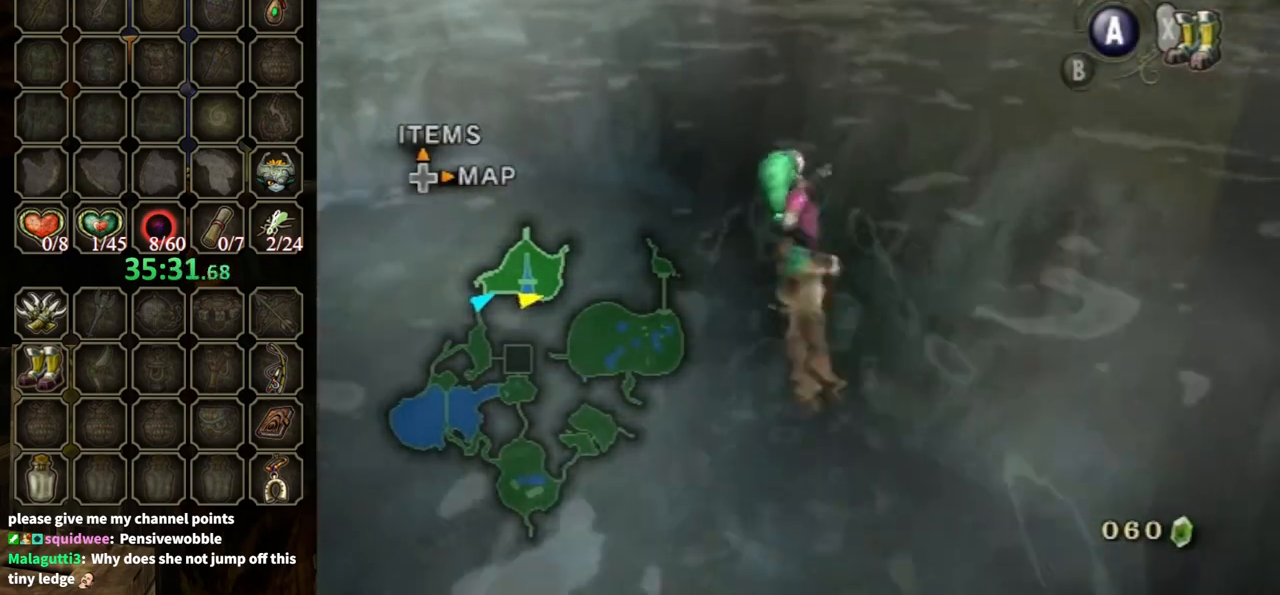
{"buttons": [], "left_stick": "up", "right_stick": "center", "events": [[167, "A", "down"], [200, "A", "up"], [333, "A", "down"], [433, "A", "up"]]}
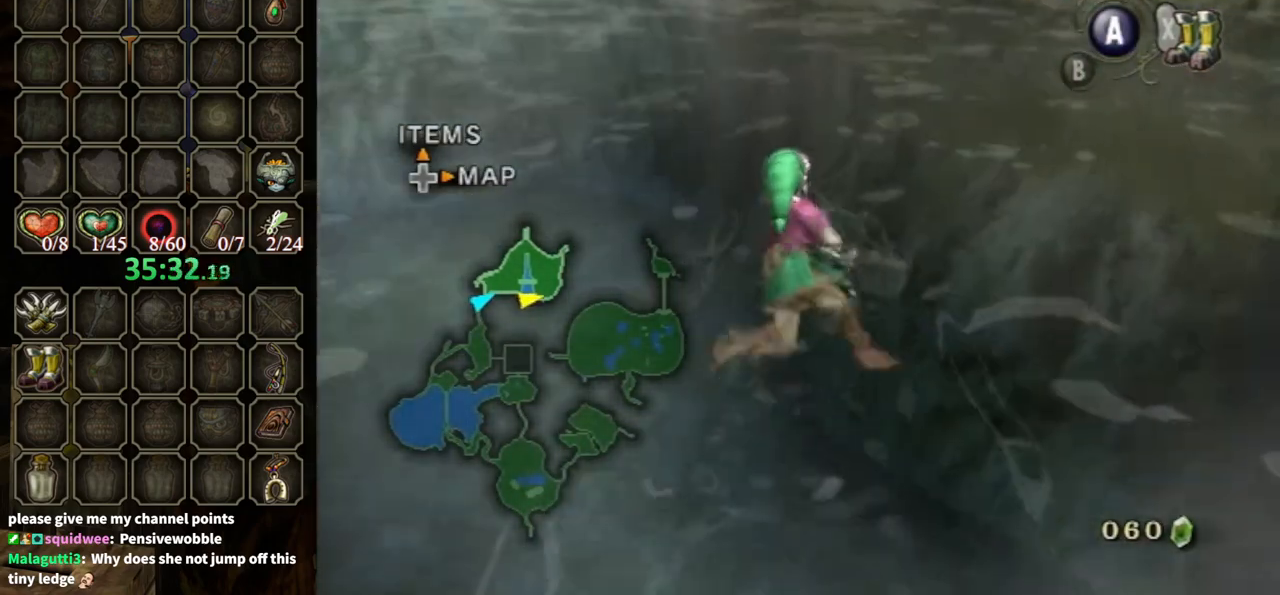
{"buttons": [], "left_stick": "up", "right_stick": "center", "events": [[233, "A", "down"], [333, "A", "up"], [433, "A", "down"], [500, "A", "up"]]}
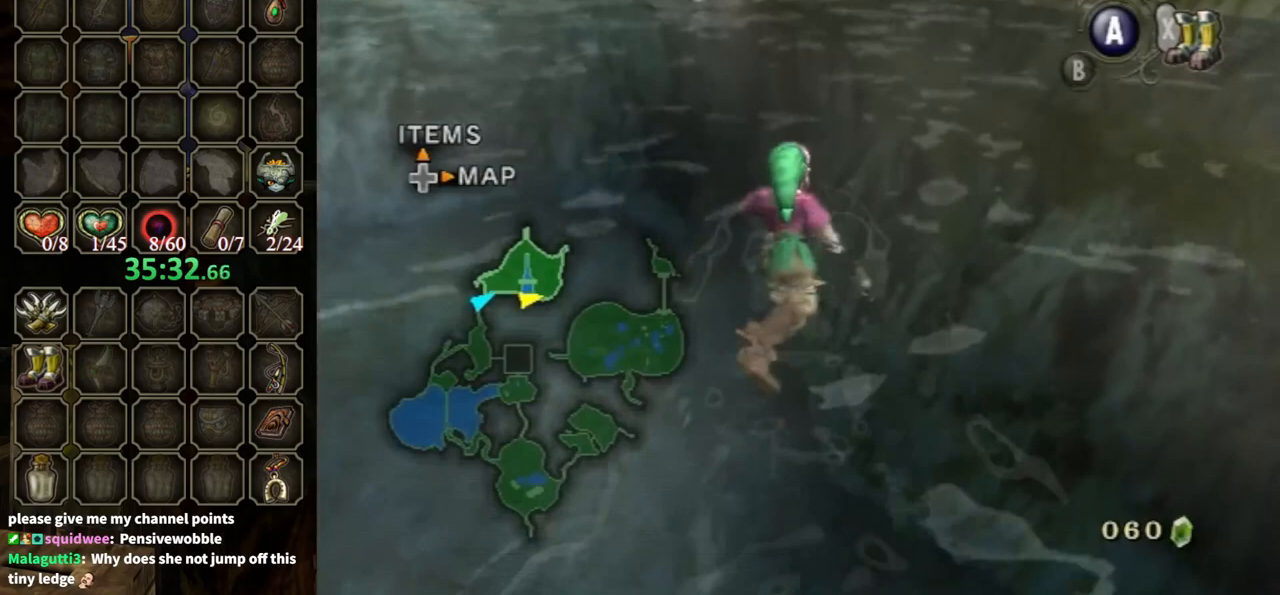
{"buttons": [], "left_stick": "up", "right_stick": "center", "events": [[67, "A", "down"], [167, "A", "up"], [267, "A", "down"], [367, "A", "up"], [433, "A", "down"], [500, "A", "up"]]}
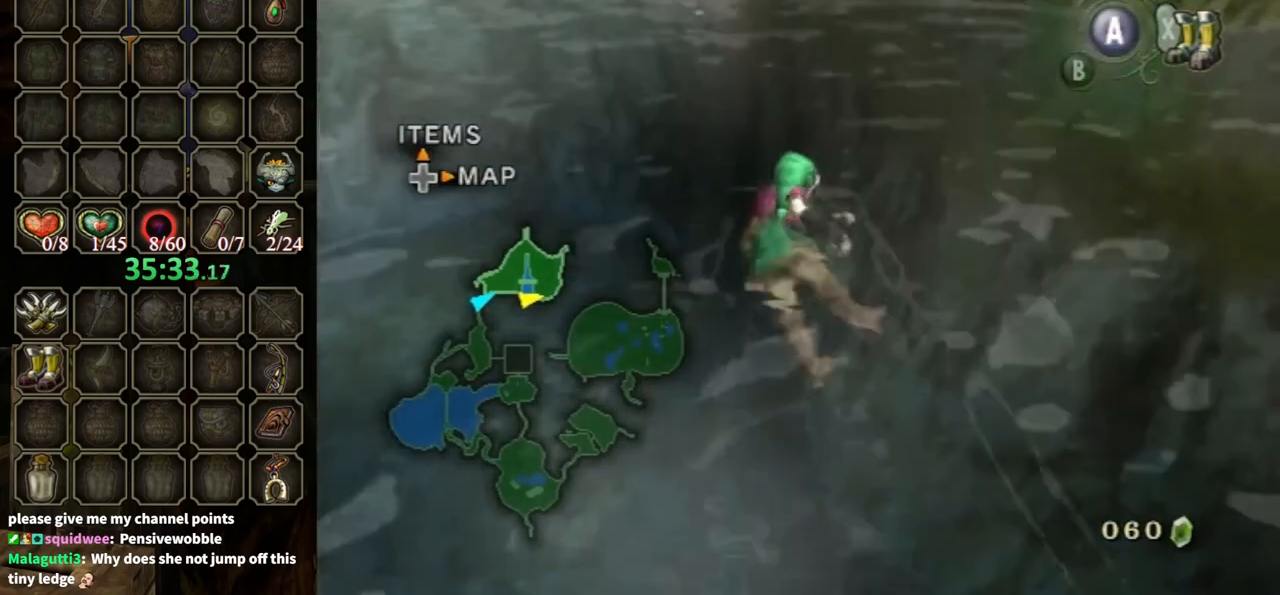
{"buttons": [], "left_stick": "up", "right_stick": "center", "events": [[100, "A", "down"], [200, "A", "up"], [300, "A", "down"], [400, "A", "up"]]}